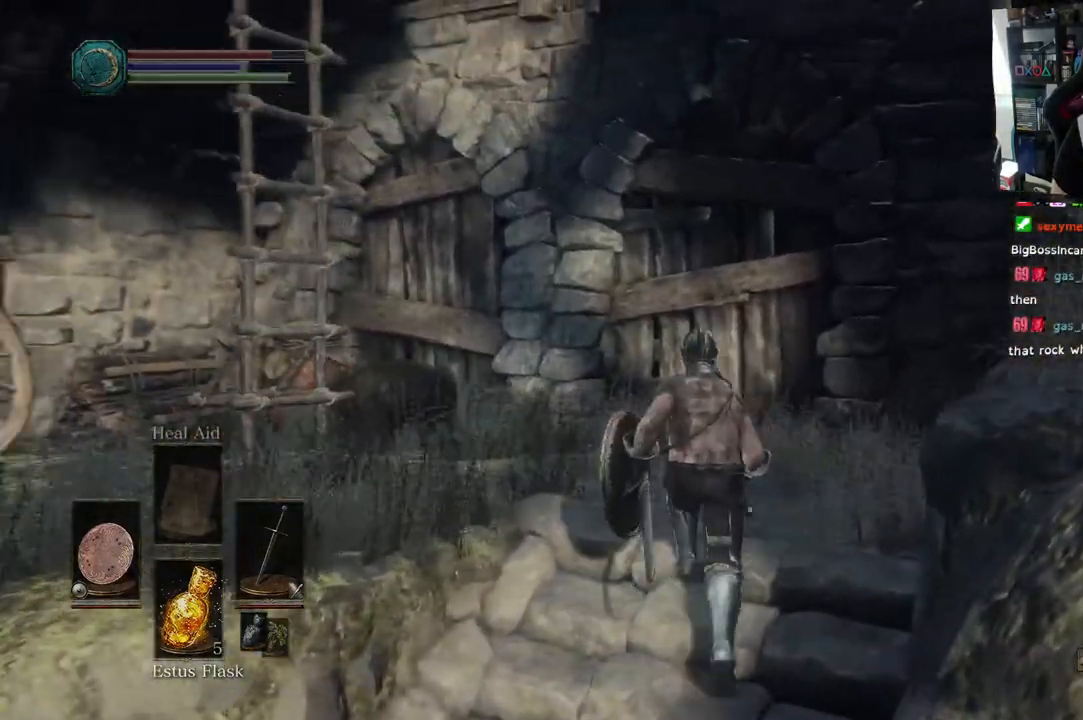
Gameplay with a controller (PlayStation layout); each line is a JSON object with the inputs held at the frame after it (dt_ms = milliseconds from this image to that frame). "events" lists button and stick changes between this image and that frame as [ms after this image, input, new state], when the widget could be followed in between.
{"dt_ms": 500, "buttons": [], "left_stick": "up", "right_stick": "down-left", "events": [[183, "right_stick", "center"], [400, "right_stick", "down"], [467, "right_stick", "down-left"]]}
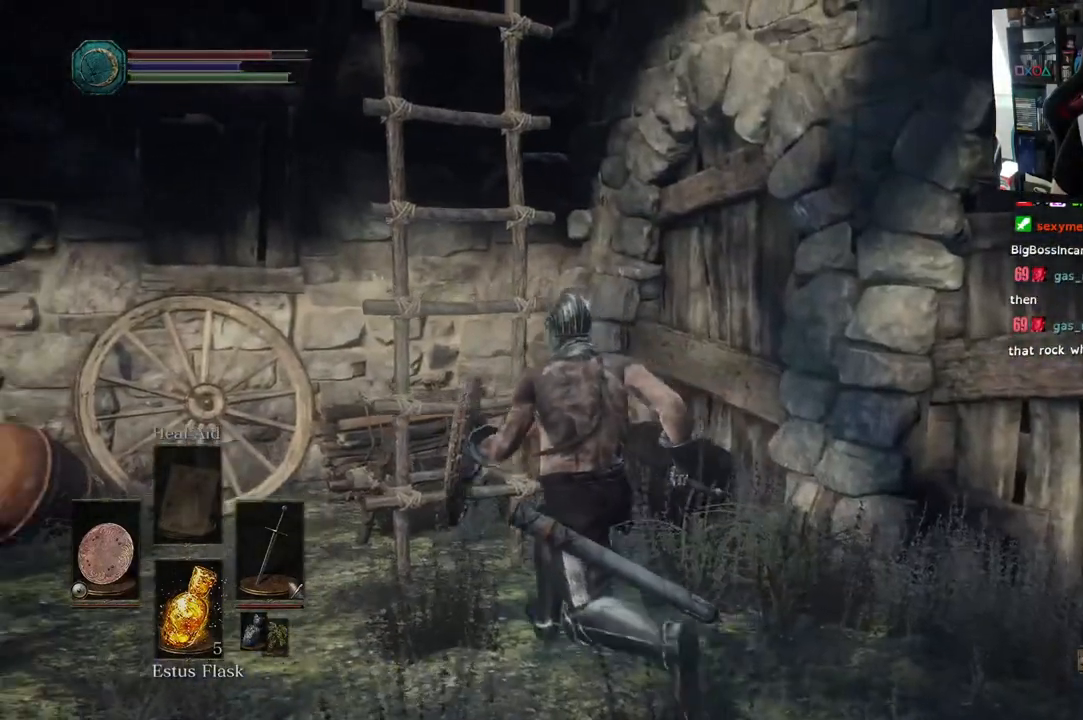
{"dt_ms": 500, "buttons": [], "left_stick": "up", "right_stick": "center", "events": [[100, "right_stick", "center"], [300, "CROSS", "down"], [433, "CROSS", "up"]]}
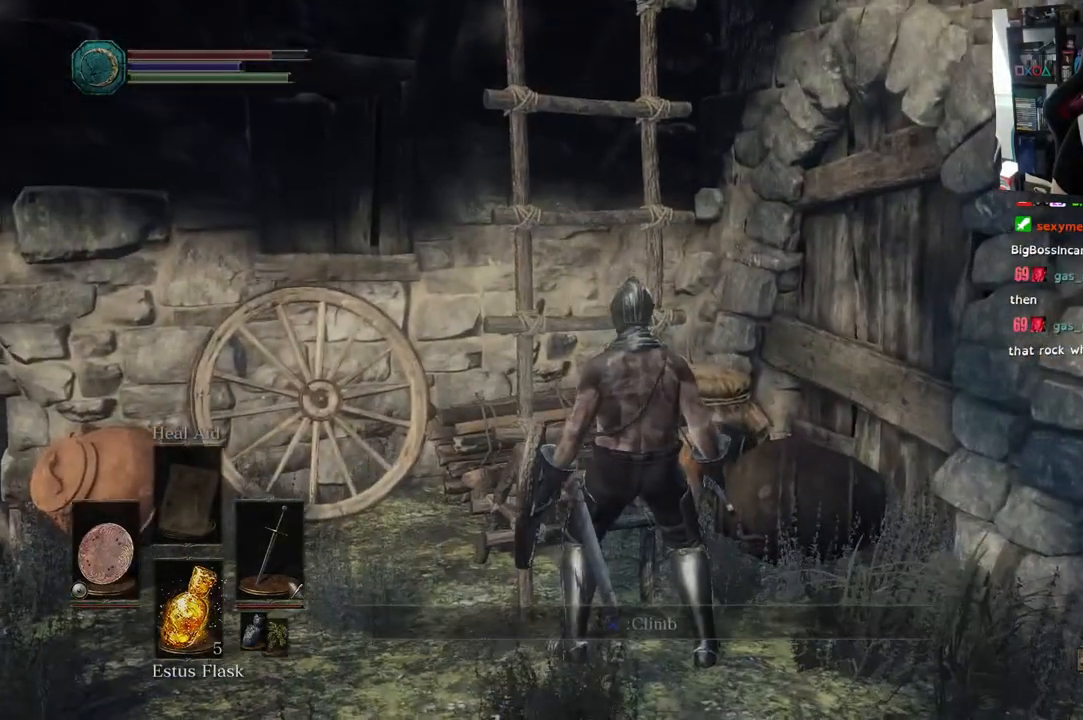
{"dt_ms": 500, "buttons": [], "left_stick": "up", "right_stick": "up-left", "events": [[267, "right_stick", "up-left"]]}
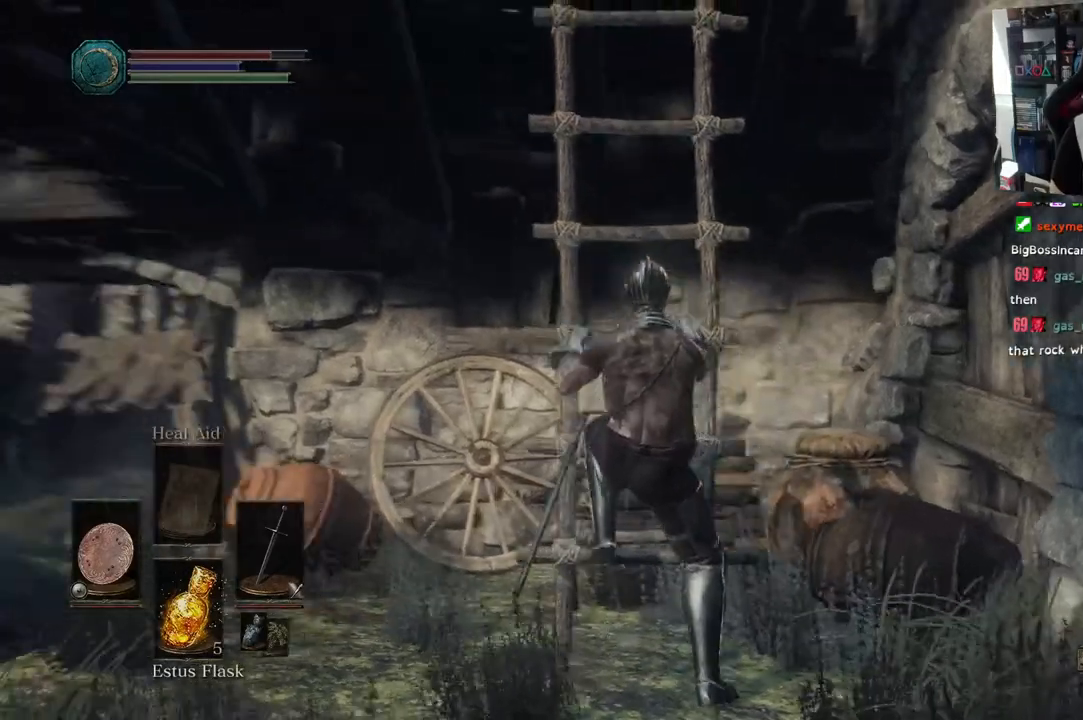
{"dt_ms": 500, "buttons": [], "left_stick": "up", "right_stick": "up-left", "events": []}
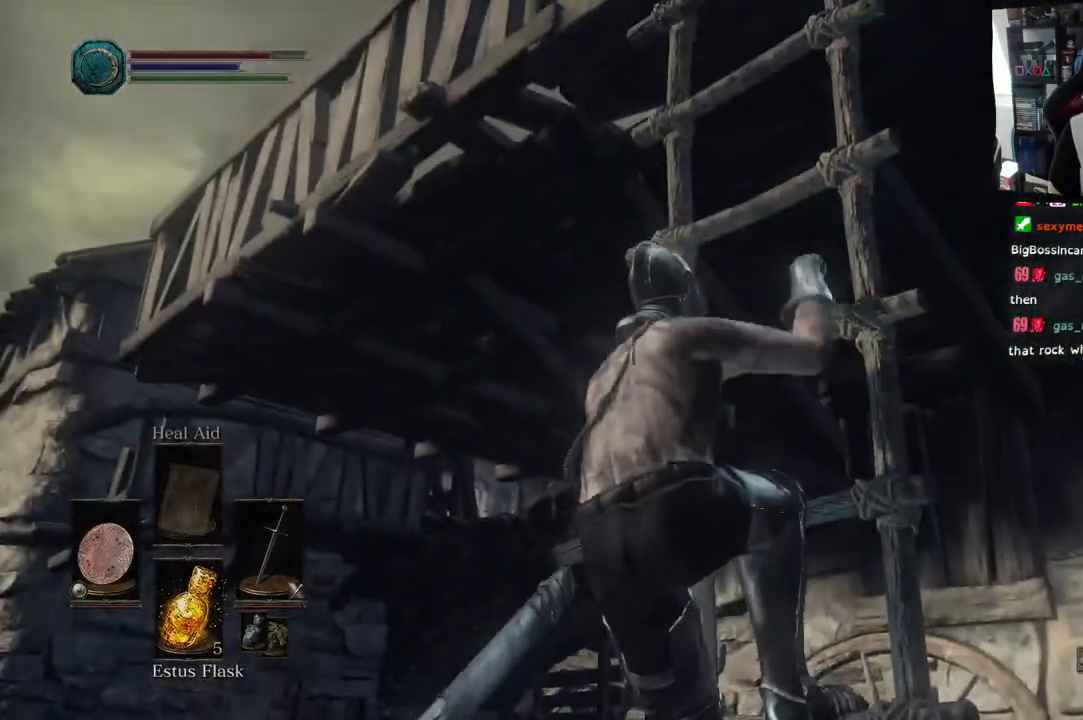
{"dt_ms": 500, "buttons": [], "left_stick": "up", "right_stick": "center", "events": [[267, "right_stick", "center"]]}
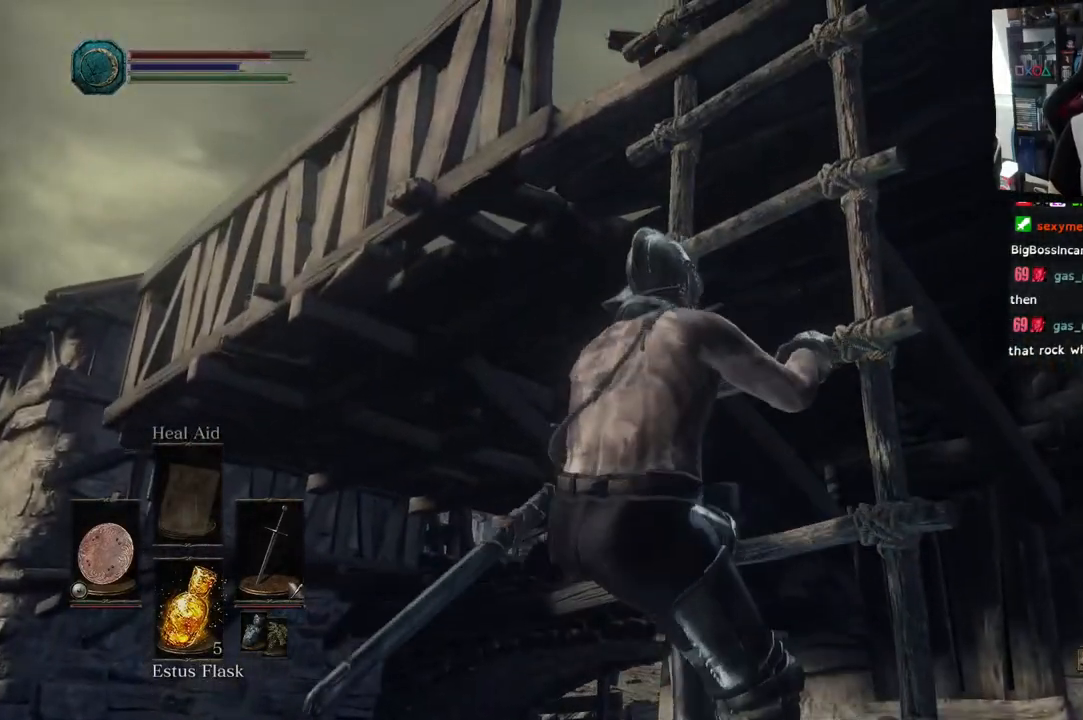
{"dt_ms": 500, "buttons": [], "left_stick": "up", "right_stick": "center", "events": [[67, "right_stick", "right"], [167, "L2", "down"], [217, "L2", "up"], [300, "right_stick", "down-right"], [500, "right_stick", "center"]]}
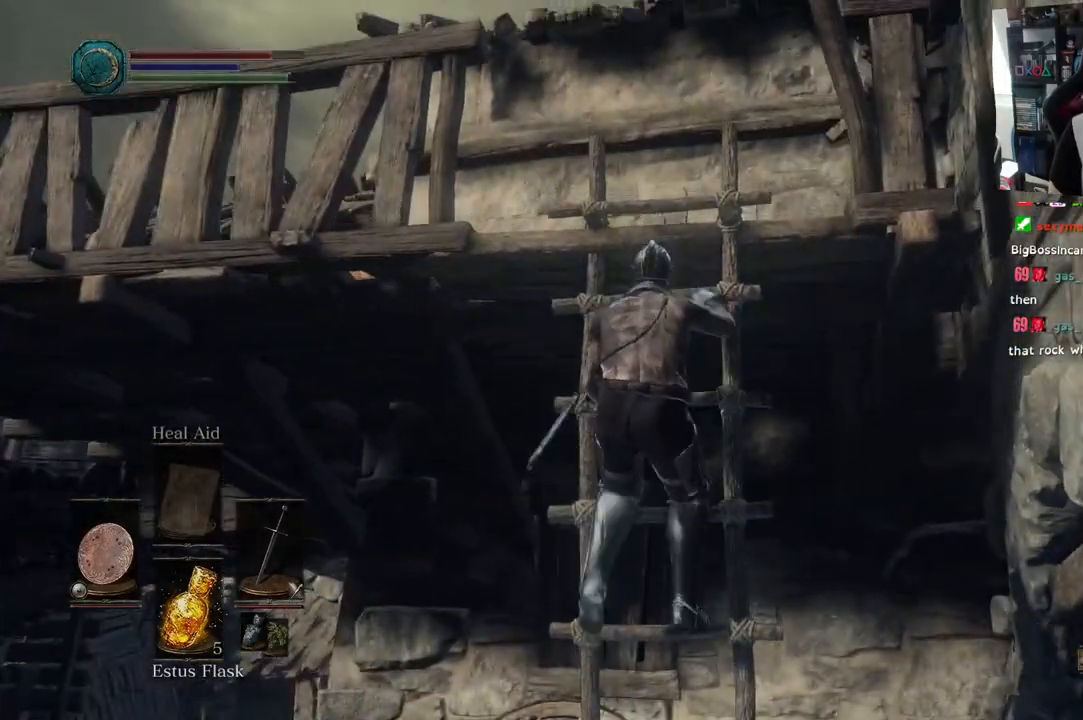
{"dt_ms": 500, "buttons": [], "left_stick": "up", "right_stick": "center", "events": [[167, "right_stick", "down"], [367, "right_stick", "center"]]}
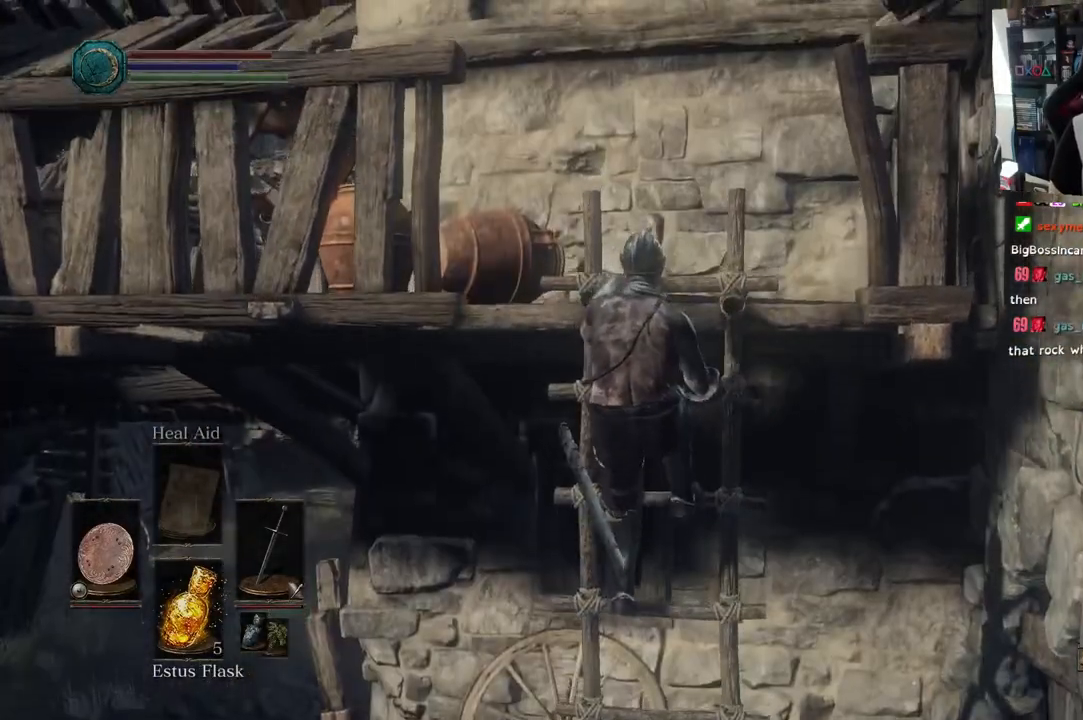
{"dt_ms": 500, "buttons": [], "left_stick": "up", "right_stick": "center", "events": []}
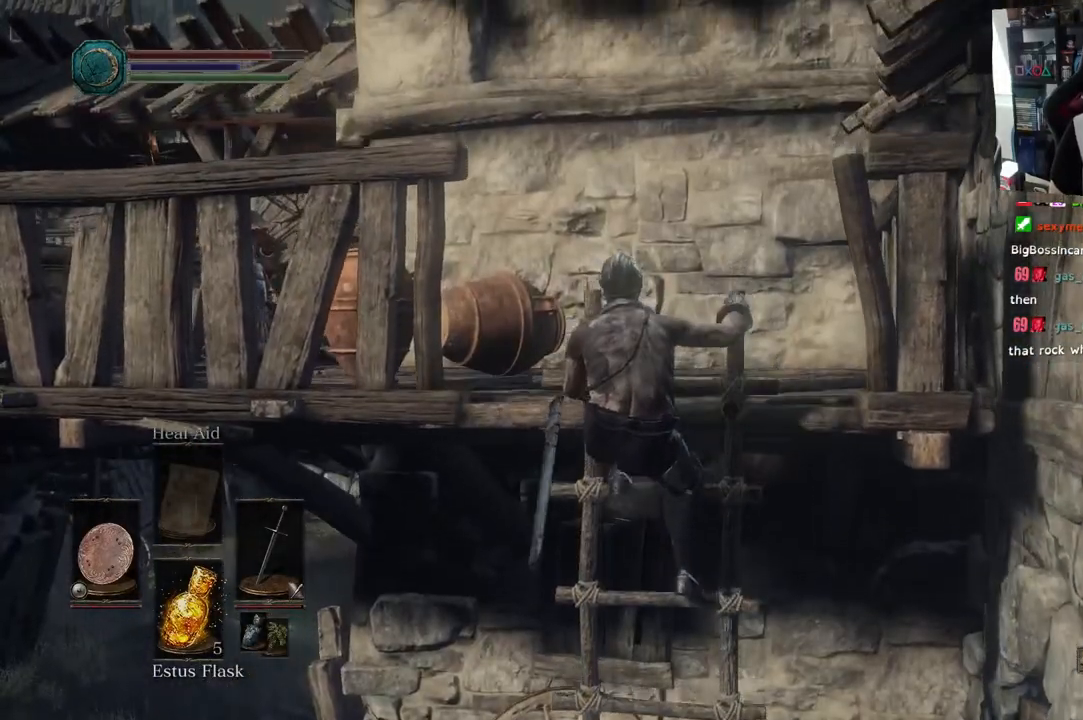
{"dt_ms": 500, "buttons": [], "left_stick": "up", "right_stick": "down", "events": [[100, "right_stick", "down"]]}
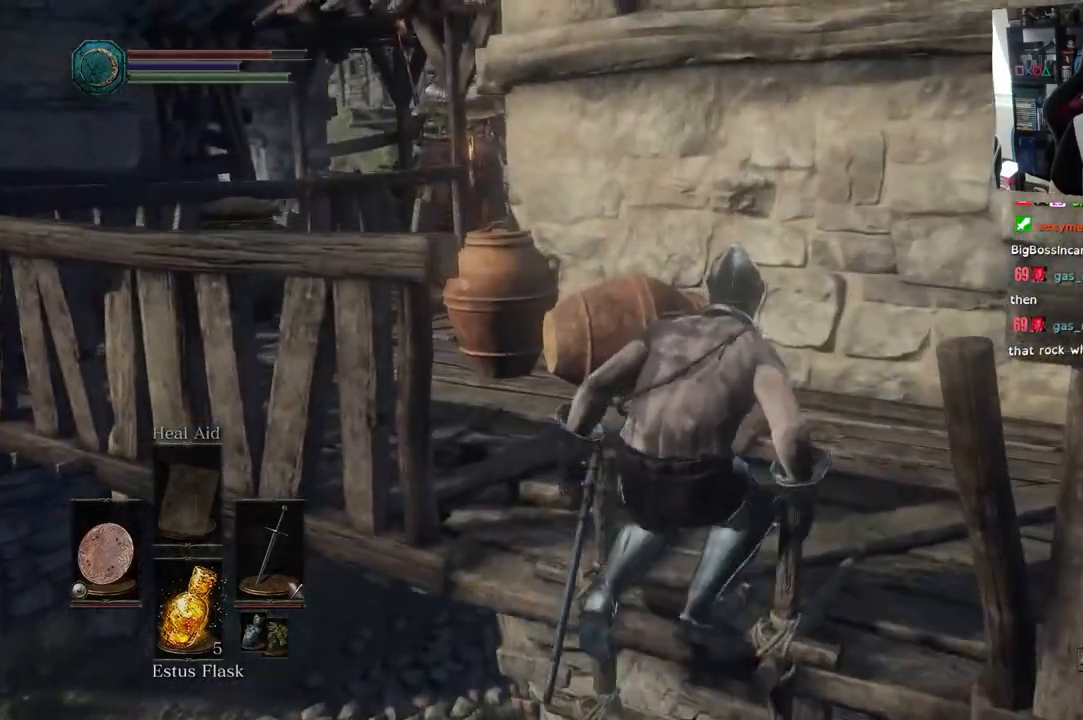
{"dt_ms": 500, "buttons": [], "left_stick": "center", "right_stick": "center", "events": [[50, "right_stick", "down-left"], [500, "left_stick", "center"], [500, "right_stick", "center"]]}
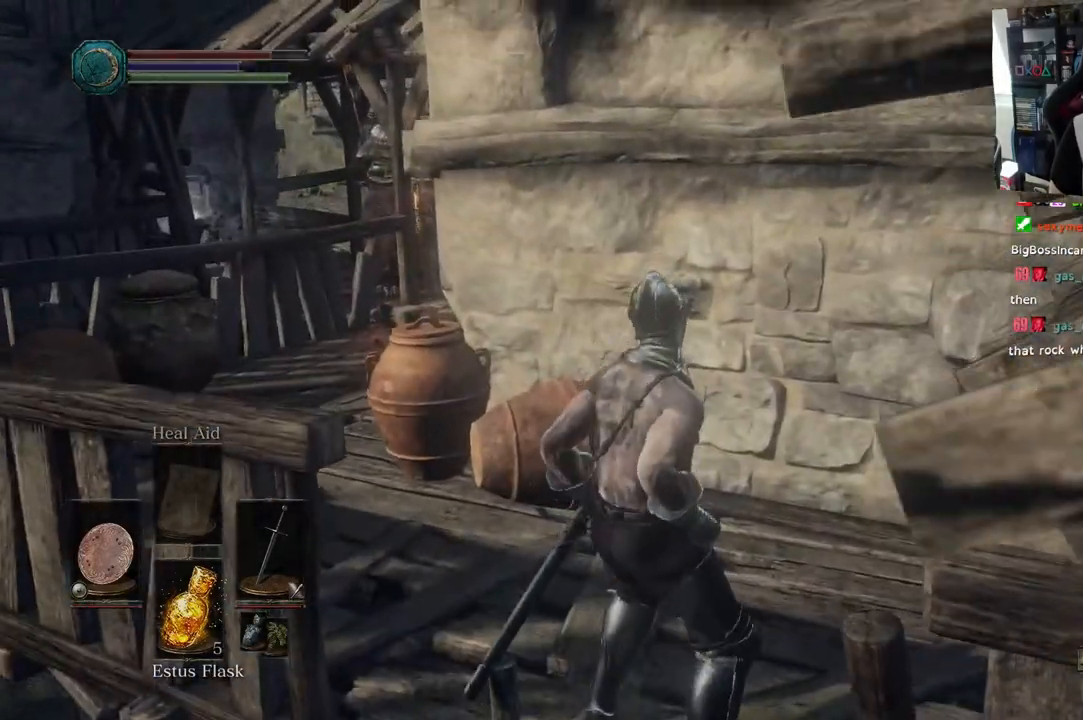
{"dt_ms": 500, "buttons": [], "left_stick": "center", "right_stick": "center", "events": []}
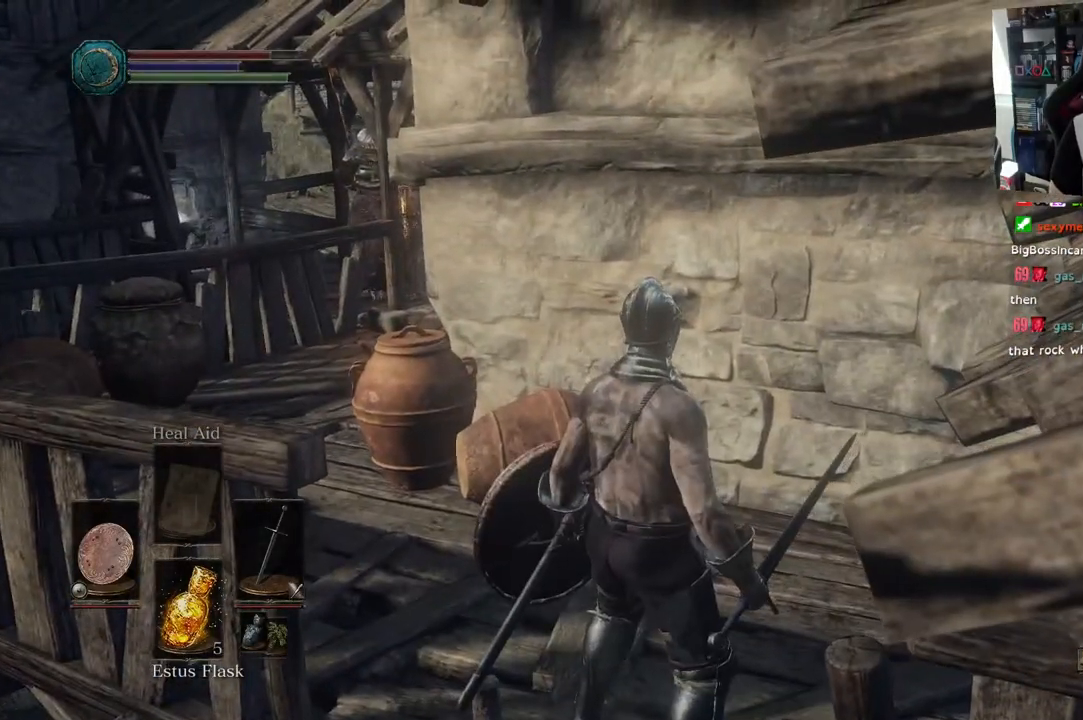
{"dt_ms": 500, "buttons": [], "left_stick": "center", "right_stick": "center", "events": []}
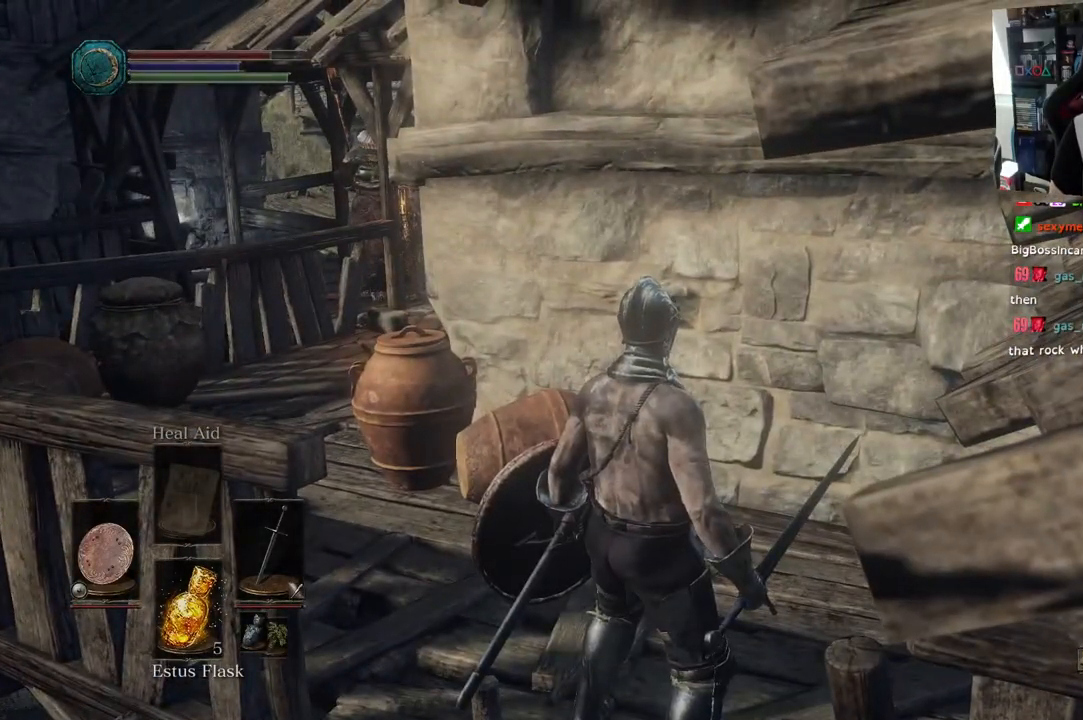
{"dt_ms": 500, "buttons": [], "left_stick": "center", "right_stick": "center", "events": [[300, "left_stick", "up"], [400, "left_stick", "center"]]}
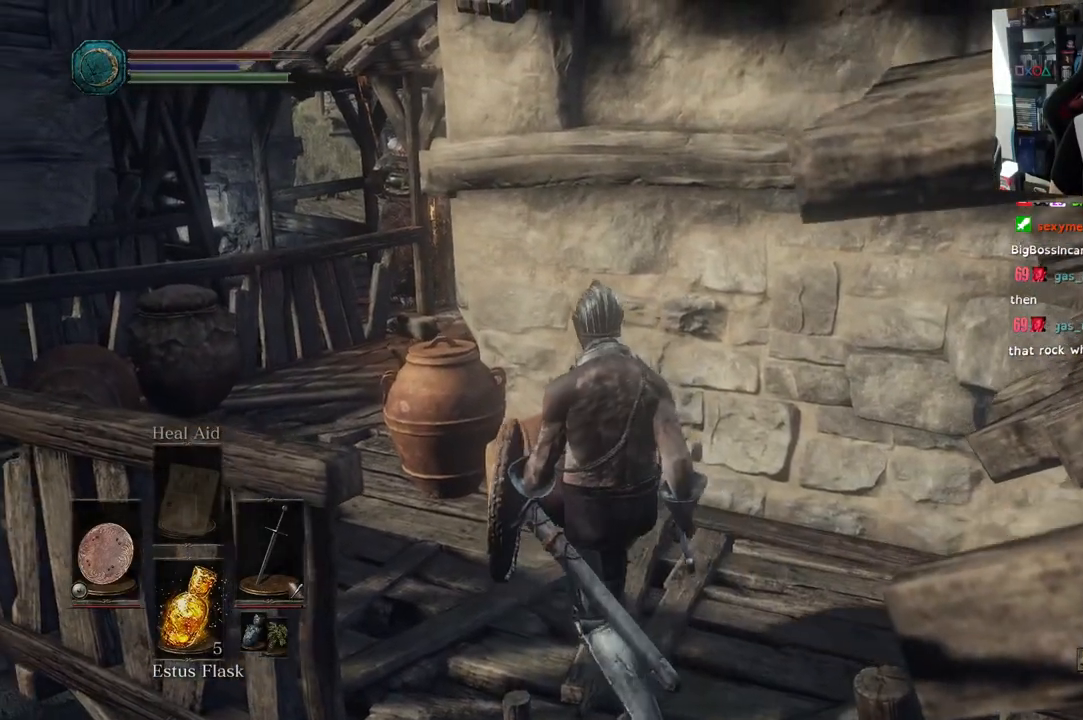
{"dt_ms": 500, "buttons": [], "left_stick": "up", "right_stick": "right", "events": [[217, "left_stick", "up"], [483, "right_stick", "right"]]}
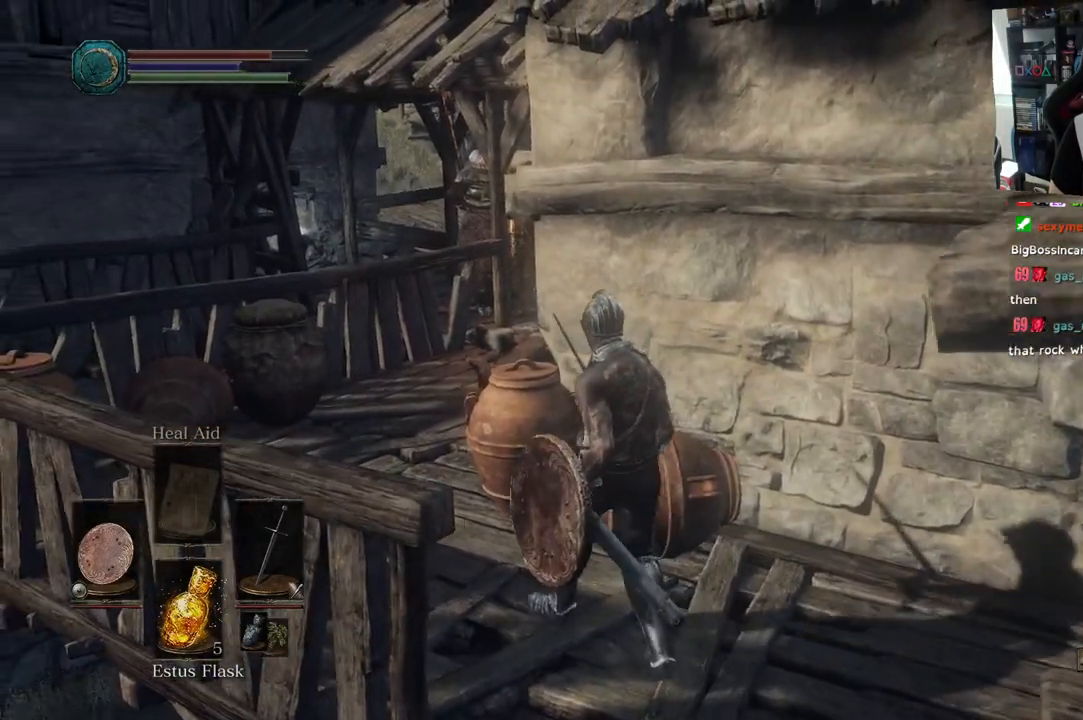
{"dt_ms": 500, "buttons": [], "left_stick": "up", "right_stick": "center", "events": [[200, "right_stick", "center"]]}
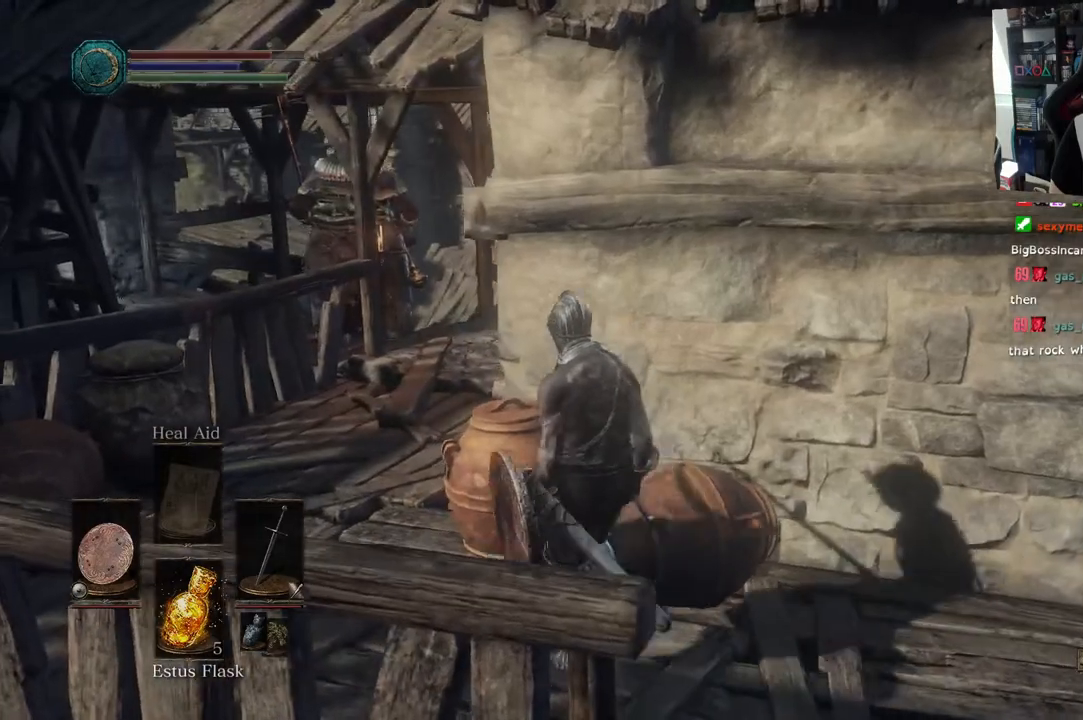
{"dt_ms": 500, "buttons": [], "left_stick": "center", "right_stick": "center", "events": [[150, "left_stick", "up-left"], [400, "left_stick", "center"]]}
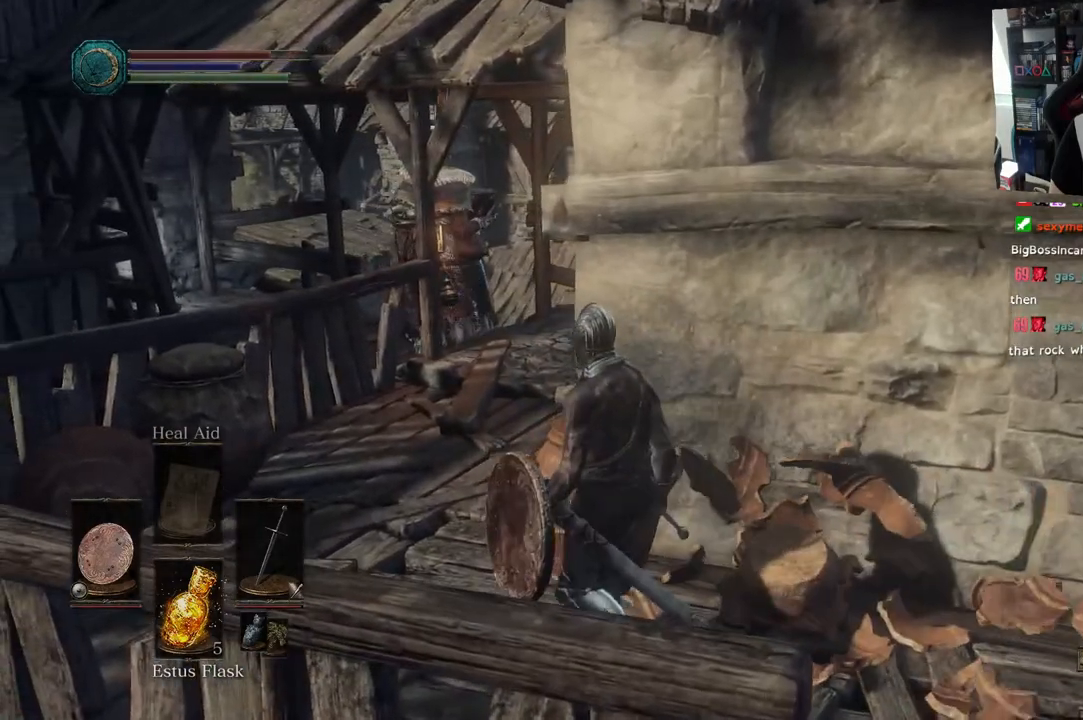
{"dt_ms": 500, "buttons": [], "left_stick": "right", "right_stick": "center", "events": [[83, "left_stick", "right"]]}
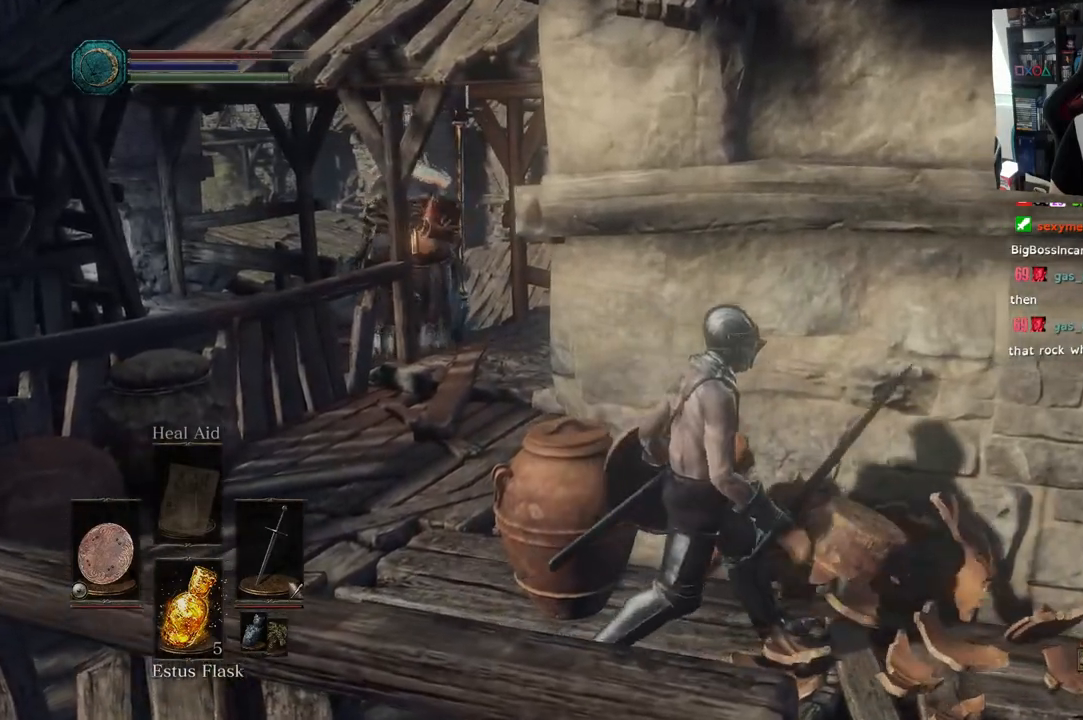
{"dt_ms": 500, "buttons": [], "left_stick": "center", "right_stick": "center", "events": [[167, "left_stick", "center"]]}
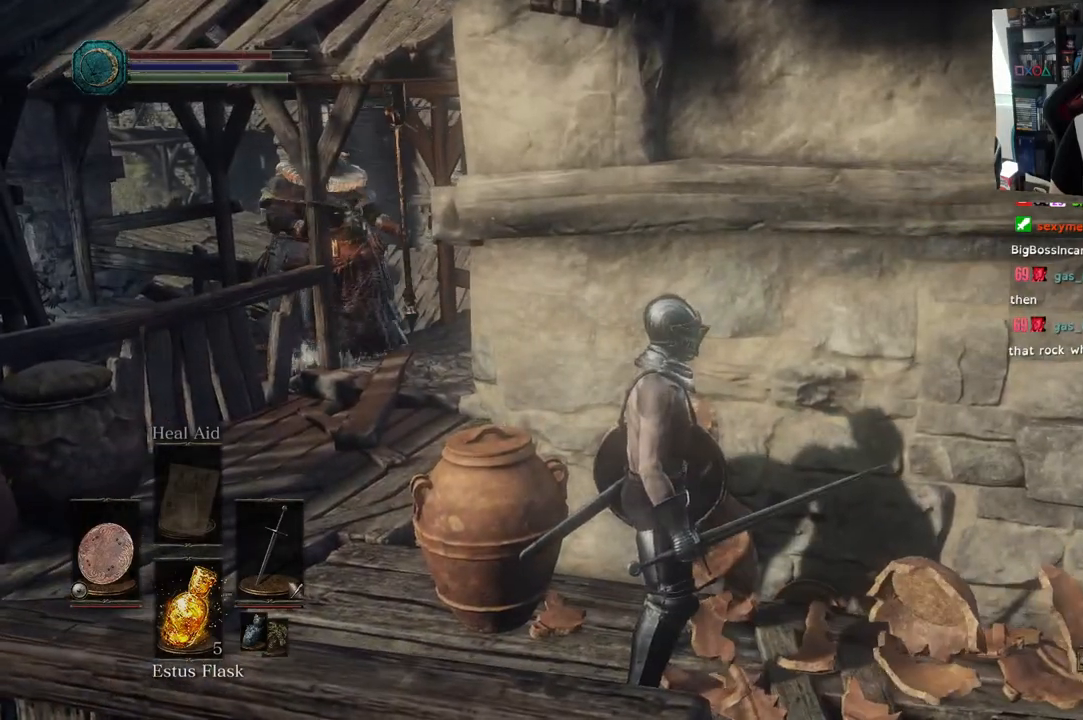
{"dt_ms": 500, "buttons": [], "left_stick": "center", "right_stick": "center", "events": []}
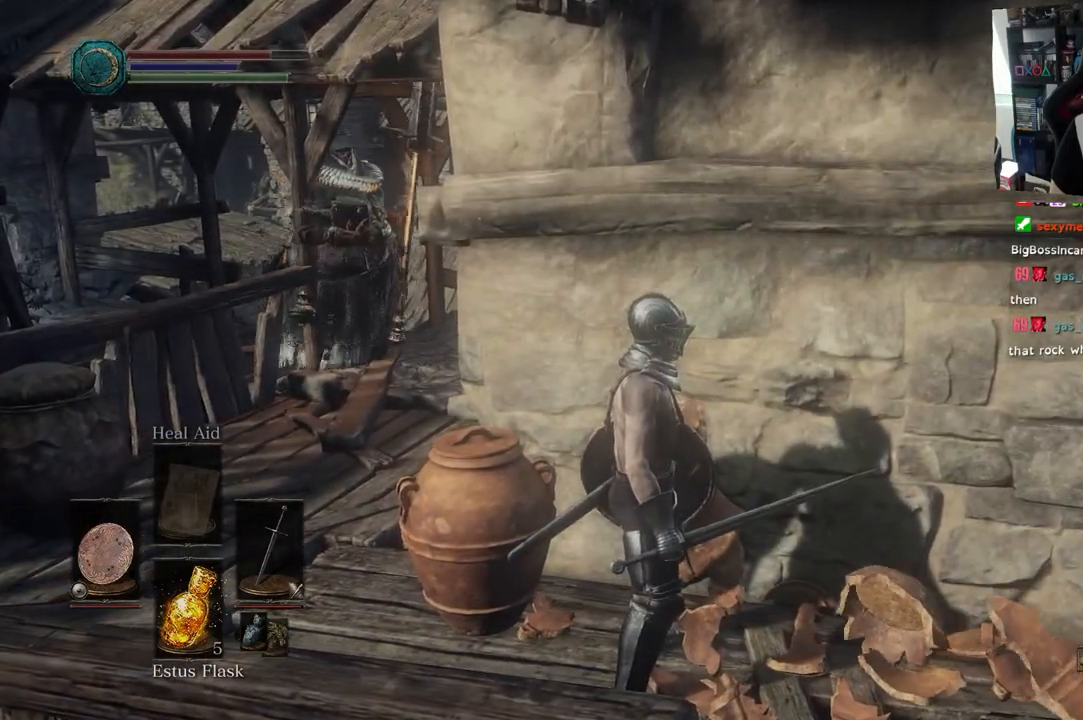
{"dt_ms": 500, "buttons": [], "left_stick": "down-right", "right_stick": "center", "events": [[200, "left_stick", "down-right"]]}
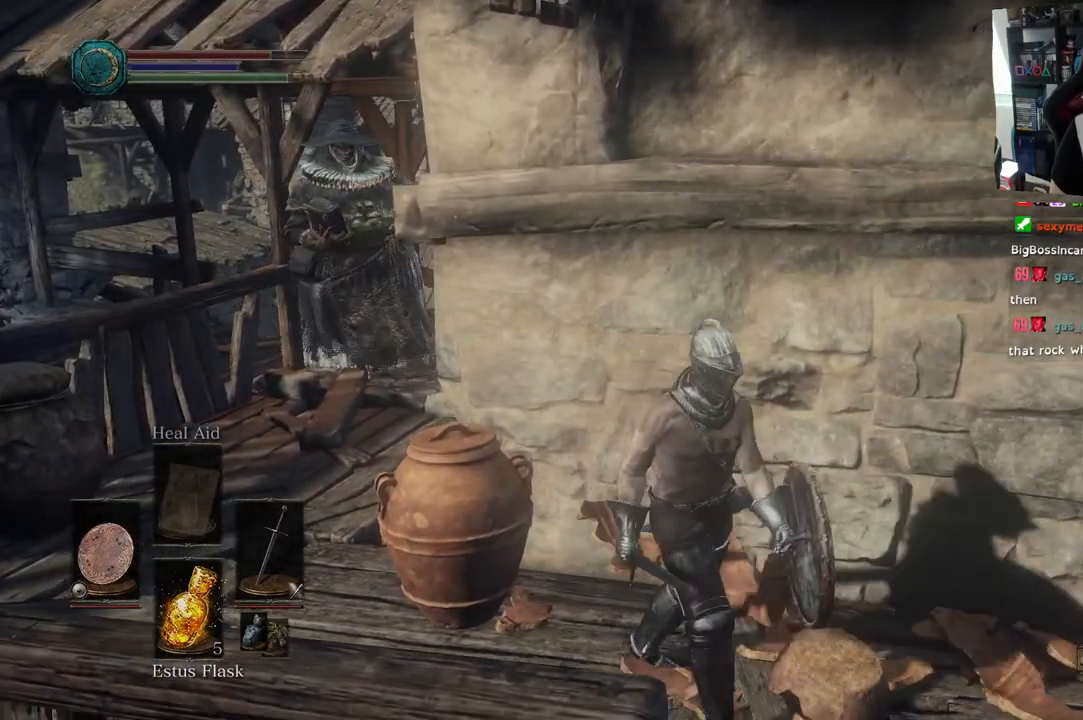
{"dt_ms": 500, "buttons": [], "left_stick": "center", "right_stick": "center", "events": [[83, "right_stick", "left"], [250, "left_stick", "center"], [250, "right_stick", "center"]]}
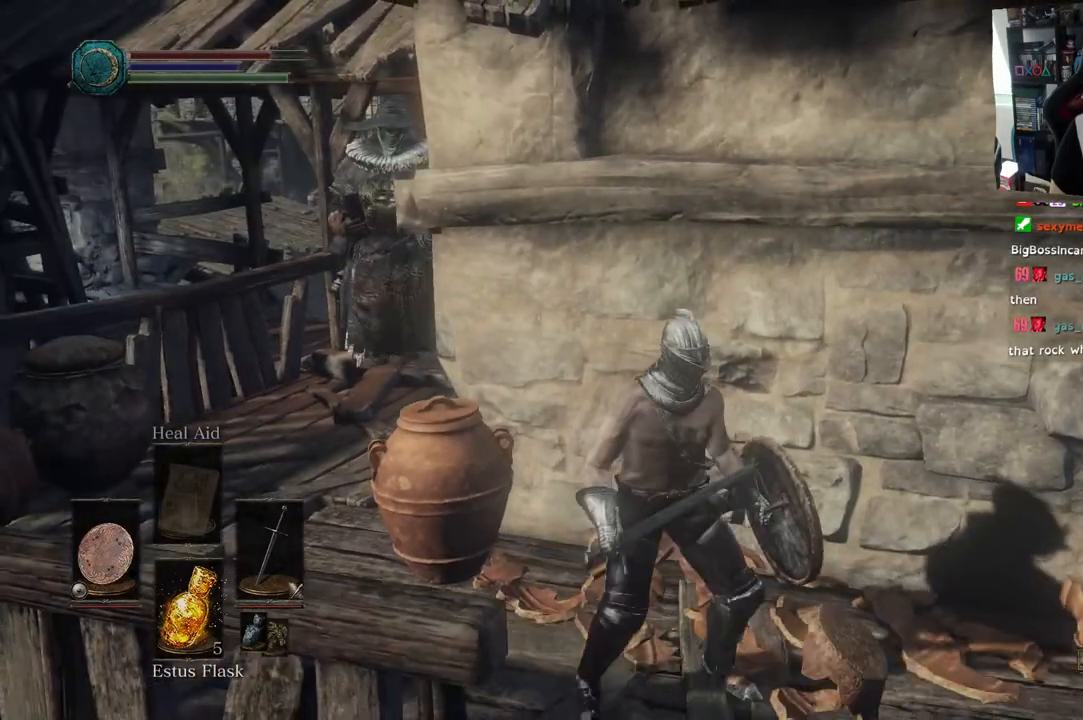
{"dt_ms": 500, "buttons": [], "left_stick": "center", "right_stick": "left", "events": [[250, "right_stick", "left"]]}
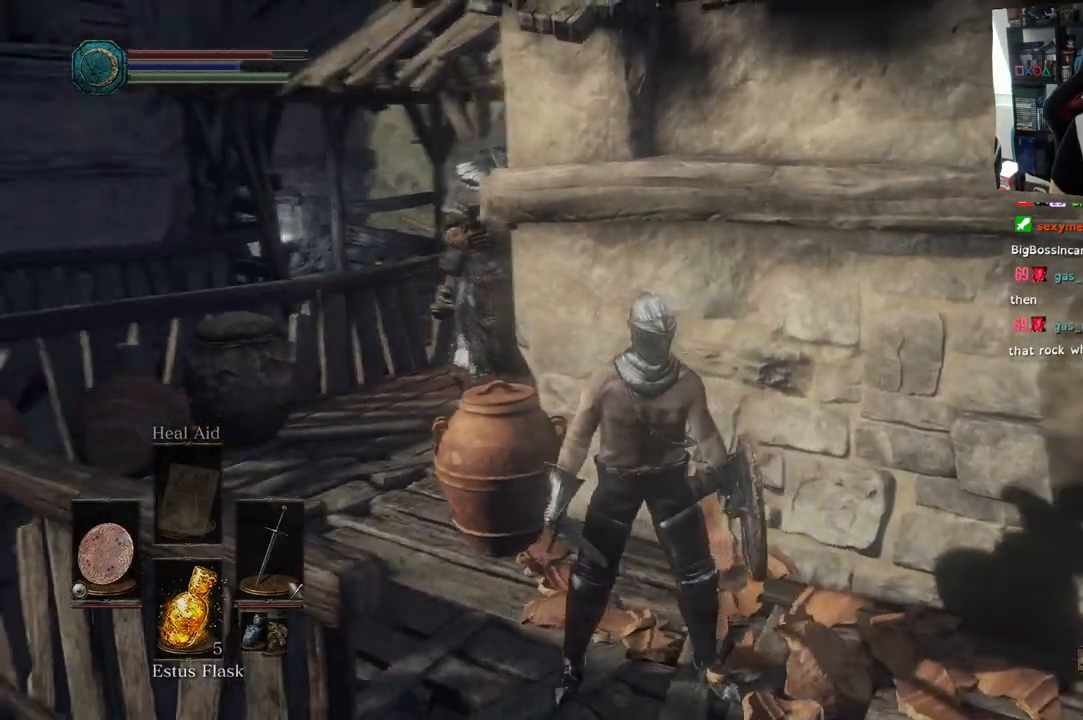
{"dt_ms": 500, "buttons": [], "left_stick": "down-left", "right_stick": "left", "events": [[33, "right_stick", "center"], [483, "left_stick", "down-left"], [483, "right_stick", "left"]]}
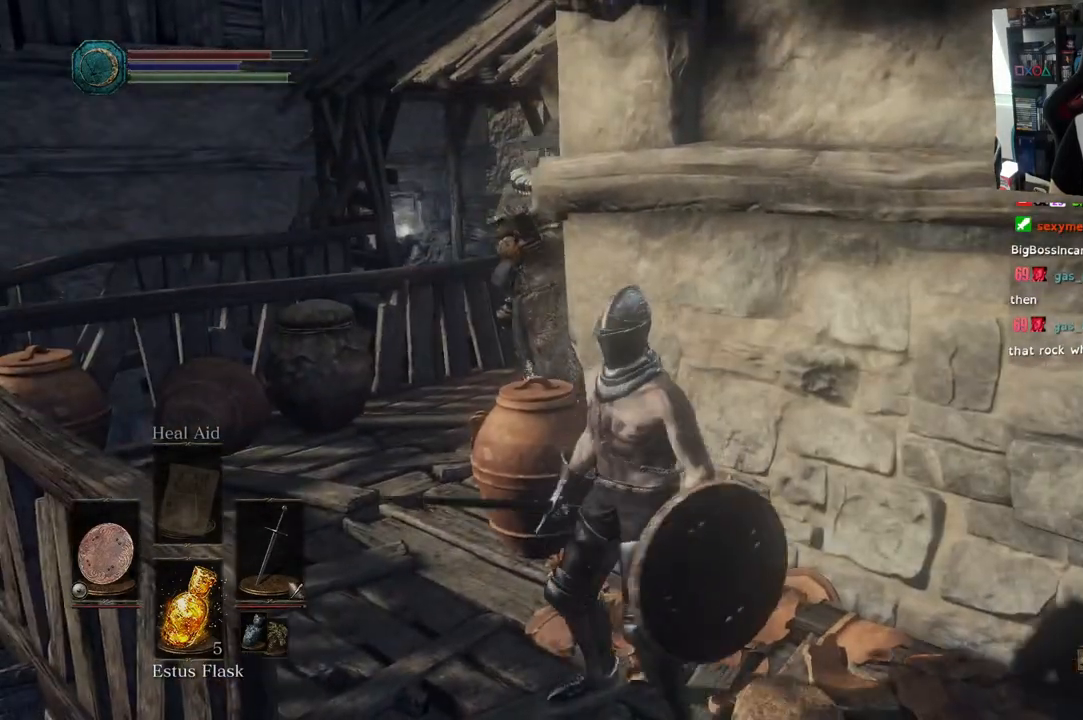
{"dt_ms": 1000, "buttons": [], "left_stick": "up", "right_stick": "center"}
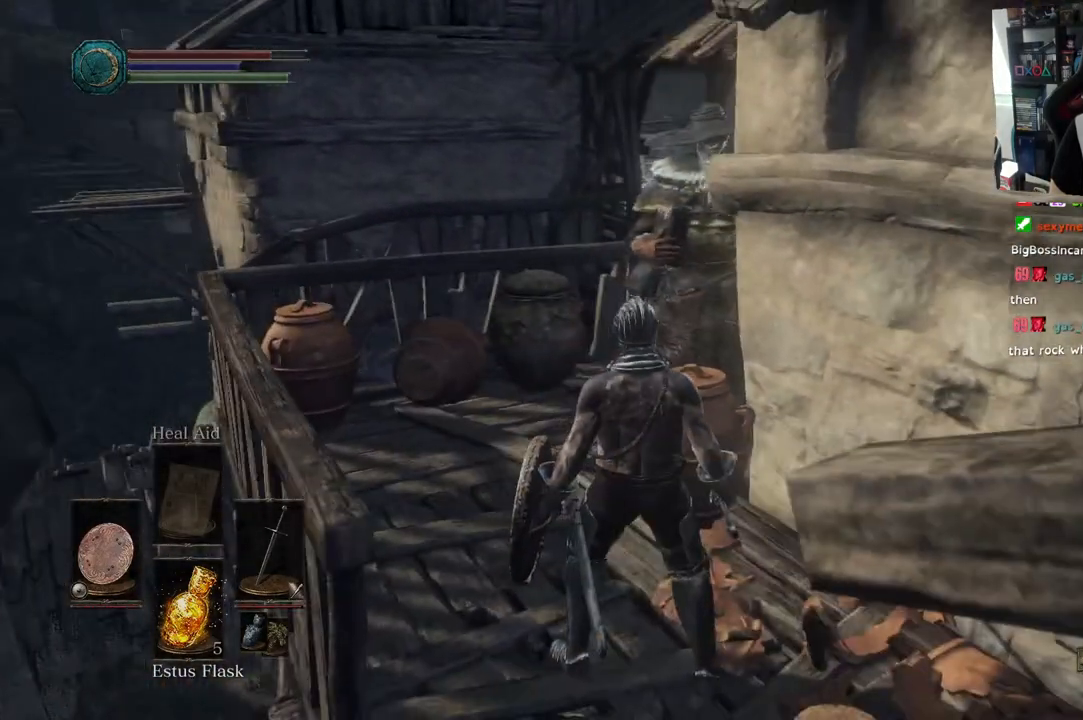
{"dt_ms": 500, "buttons": [], "left_stick": "up", "right_stick": "center", "events": [[100, "R1", "down"], [217, "R1", "up"]]}
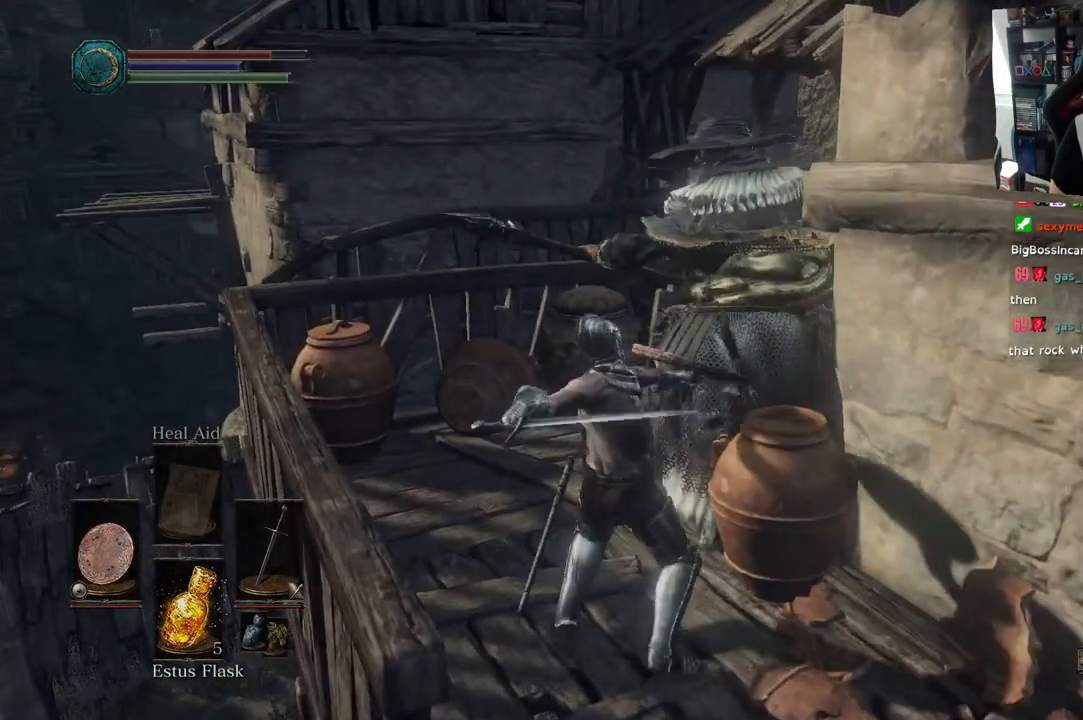
{"dt_ms": 500, "buttons": ["L1"], "left_stick": "up", "right_stick": "center"}
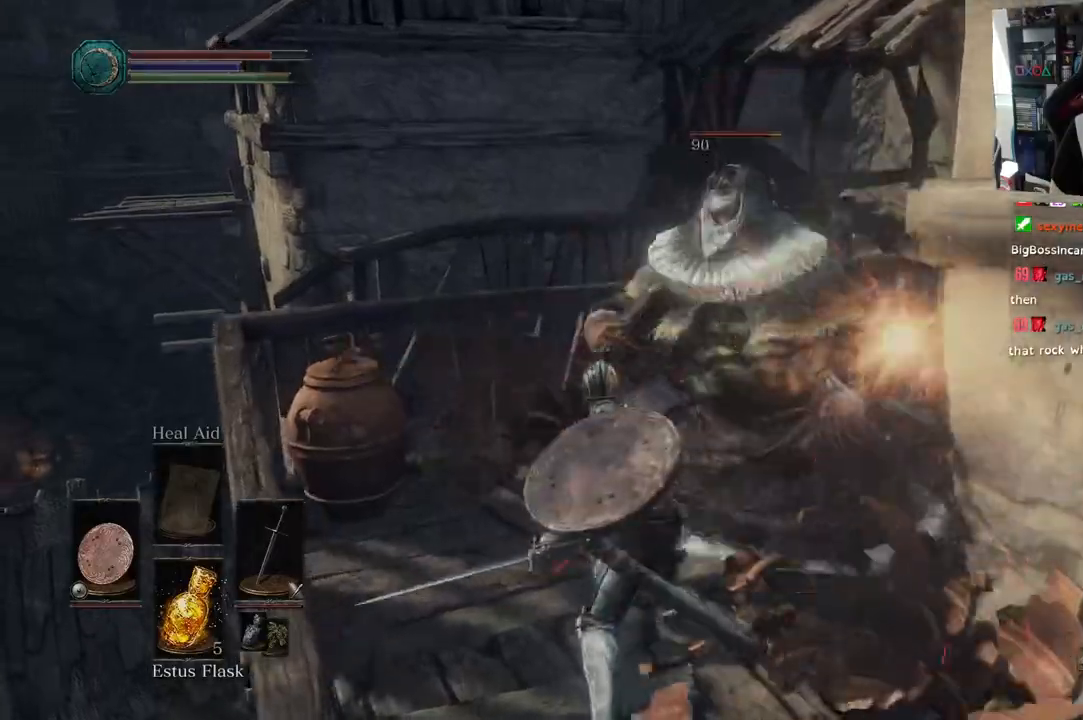
{"dt_ms": 500, "buttons": ["L1"], "left_stick": "up", "right_stick": "right", "events": [[183, "right_stick", "down"], [417, "right_stick", "right"]]}
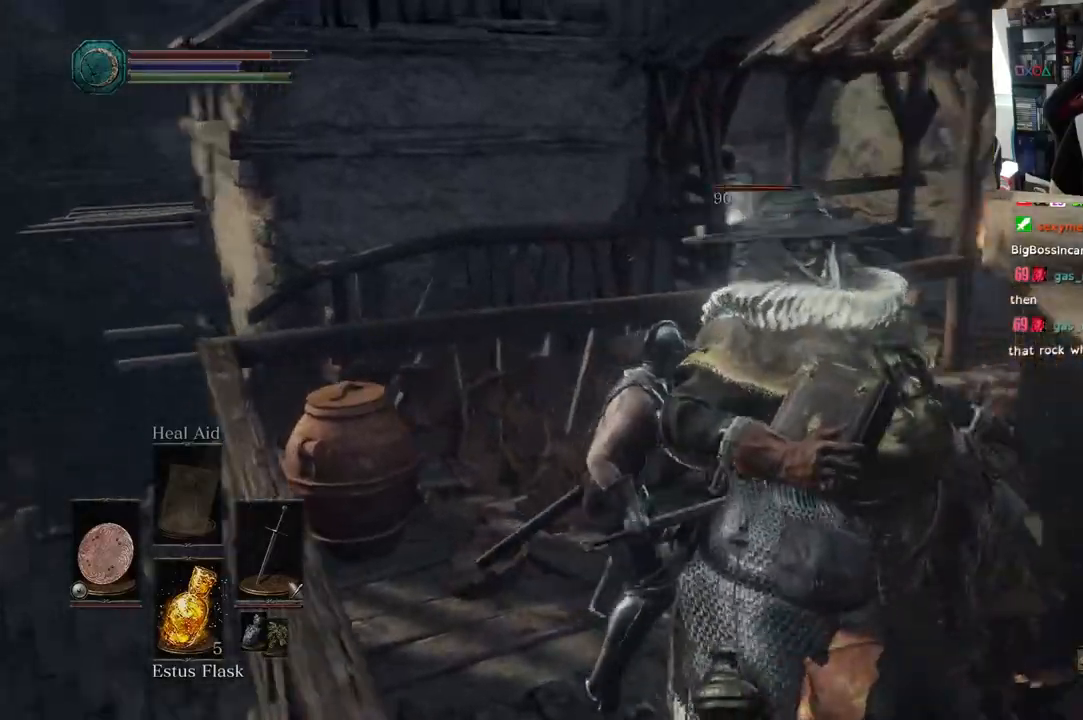
{"dt_ms": 500, "buttons": ["L1", "R2"], "left_stick": "up", "right_stick": "right"}
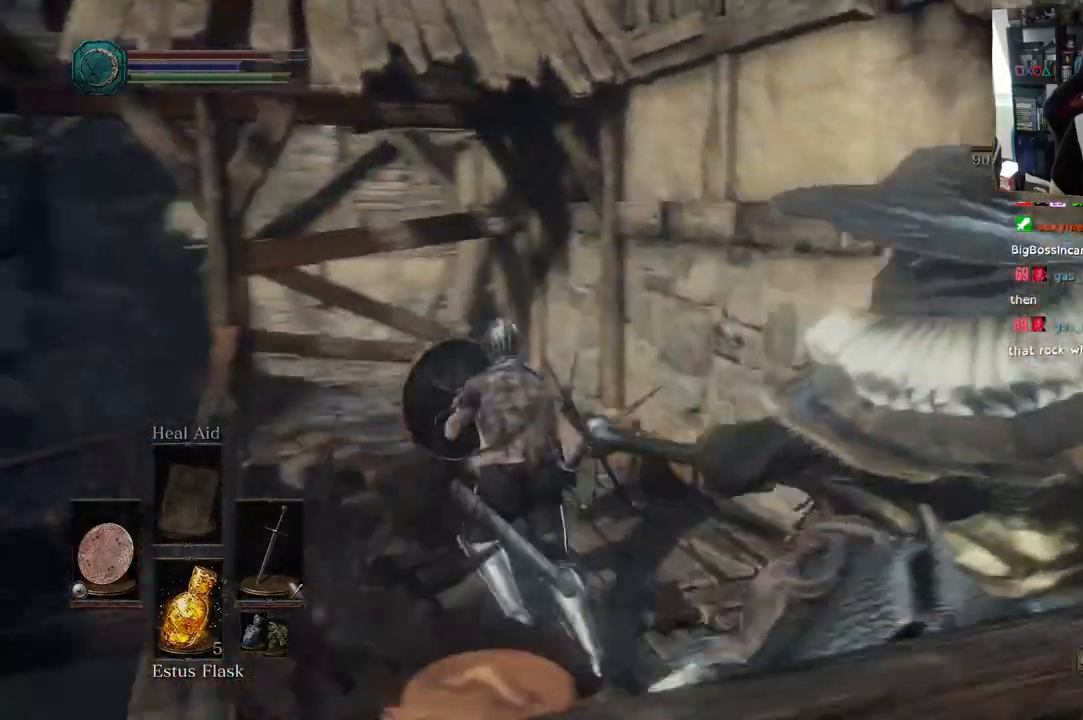
{"dt_ms": 500, "buttons": [], "left_stick": "up-right", "right_stick": "right", "events": [[17, "R2", "up"], [100, "L2", "down"], [267, "L1", "up"], [267, "L2", "up"], [300, "left_stick", "up-right"], [350, "R3", "down"], [350, "right_stick", "center"], [450, "R3", "up"], [450, "right_stick", "right"]]}